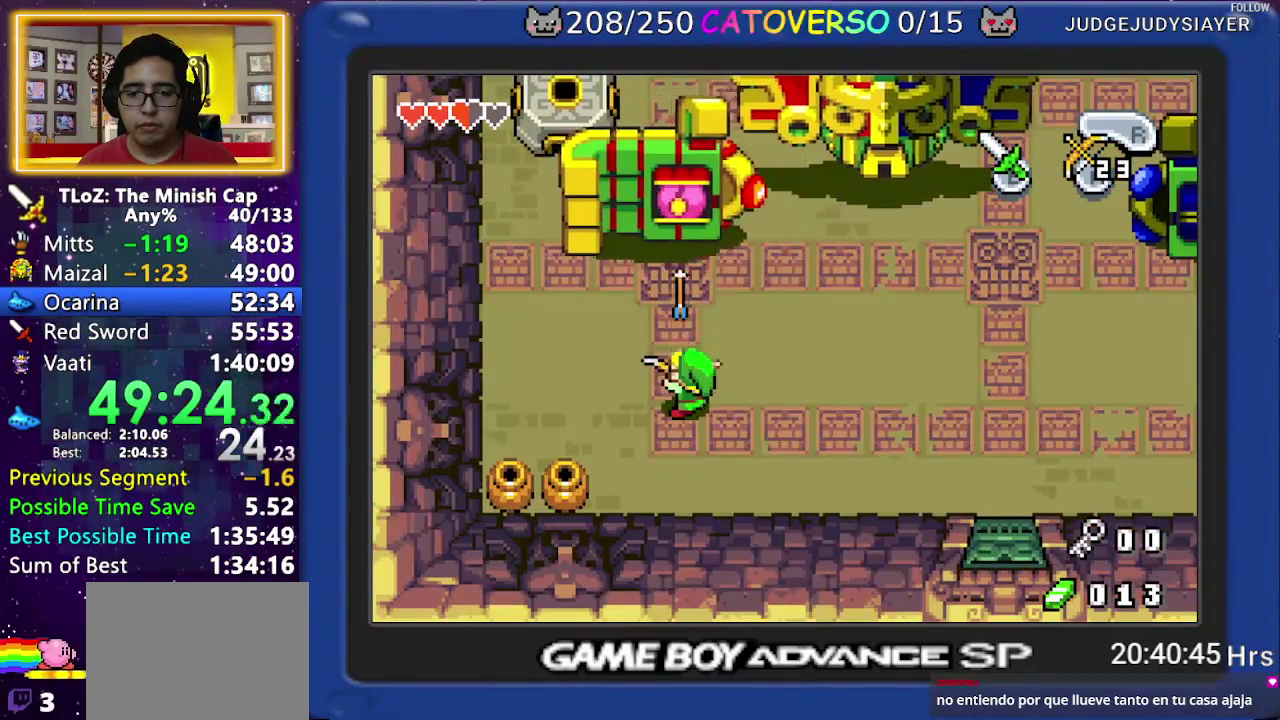
Gameplay with a controller (Nintendo layout); each line is a JSON object with the inputs held at the frame after it. "events" lists button and stick changes between this image and that frame as [ms after this image, input, new state], when the widget could be followed in between. Not read: B HOME L3 R3 START.
{"buttons": ["DPAD_UP"], "events": []}
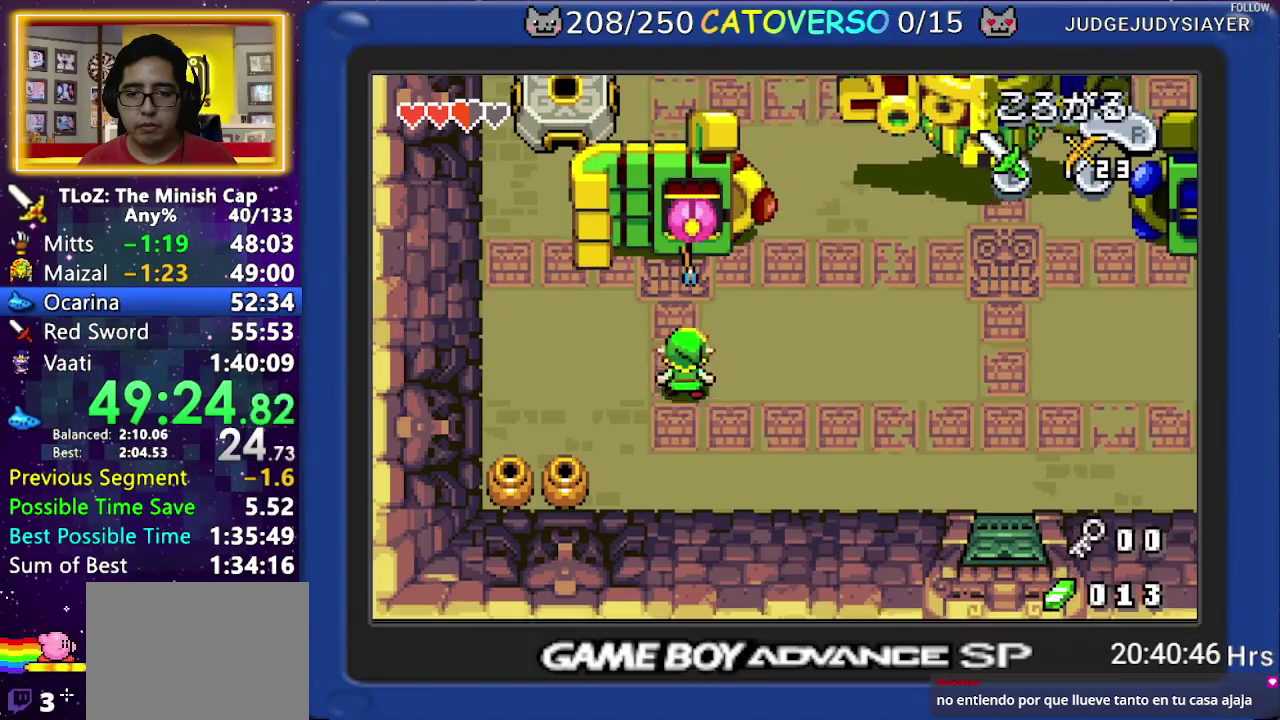
{"buttons": ["DPAD_UP"], "events": []}
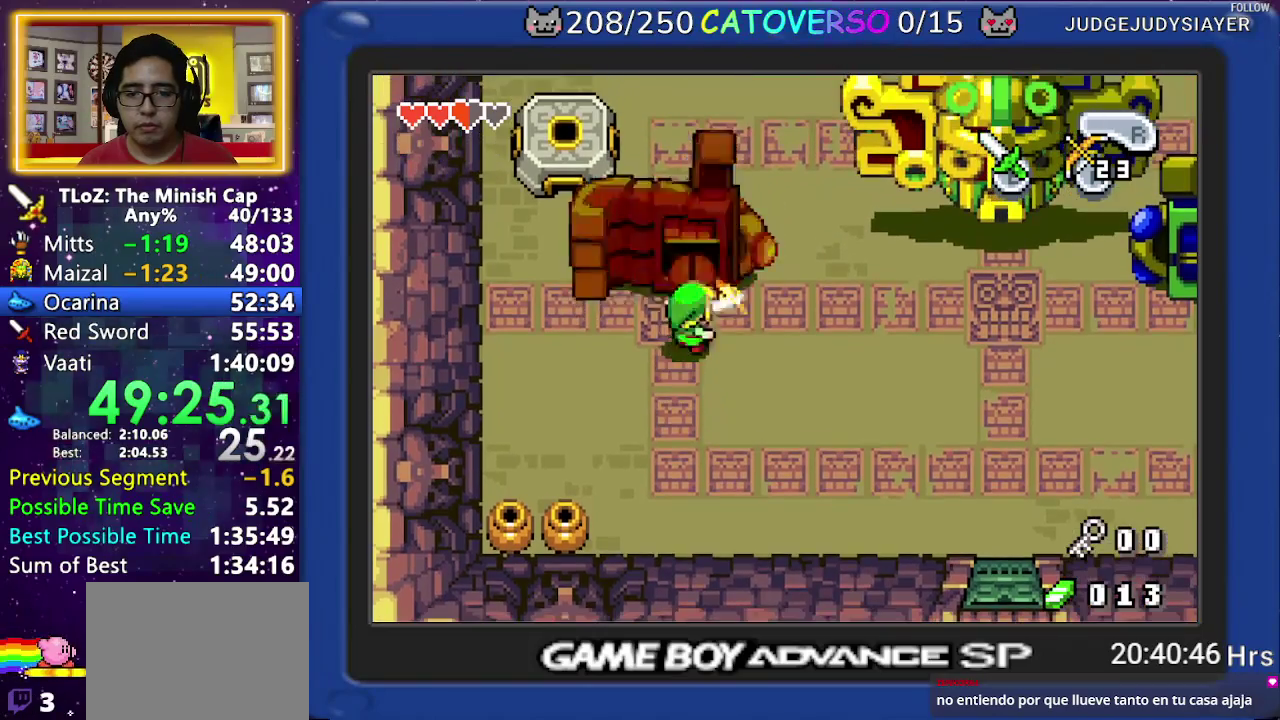
{"buttons": ["DPAD_UP"], "events": [[350, "DPAD_RIGHT", "down"], [500, "DPAD_RIGHT", "up"]]}
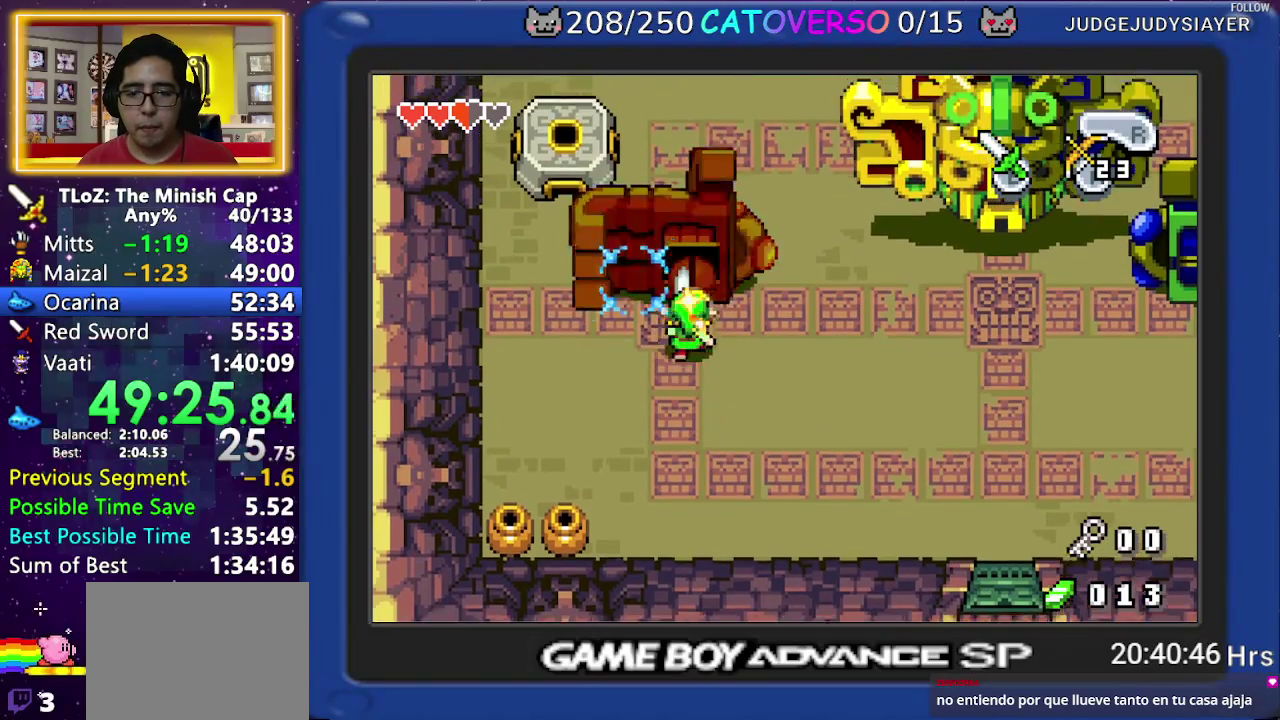
{"buttons": ["DPAD_UP"], "events": [[317, "DPAD_RIGHT", "down"], [433, "DPAD_RIGHT", "up"]]}
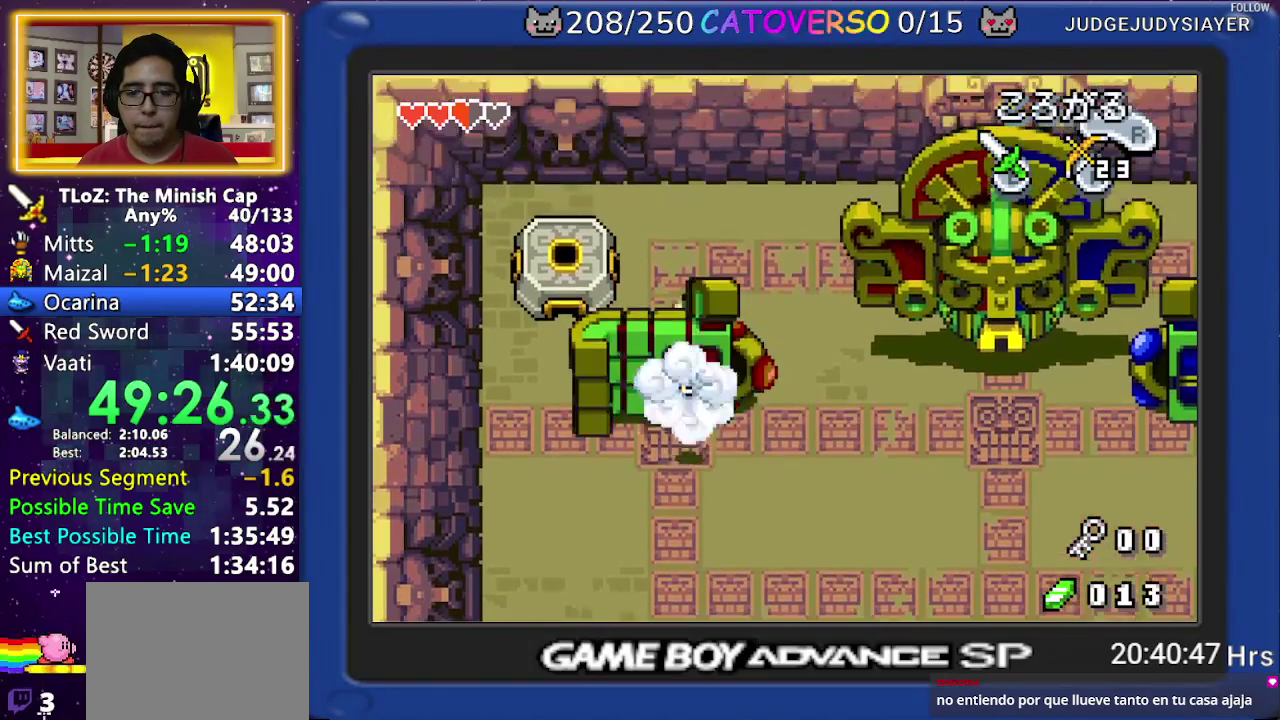
{"buttons": ["DPAD_LEFT"], "events": [[183, "DPAD_LEFT", "down"], [283, "DPAD_UP", "up"]]}
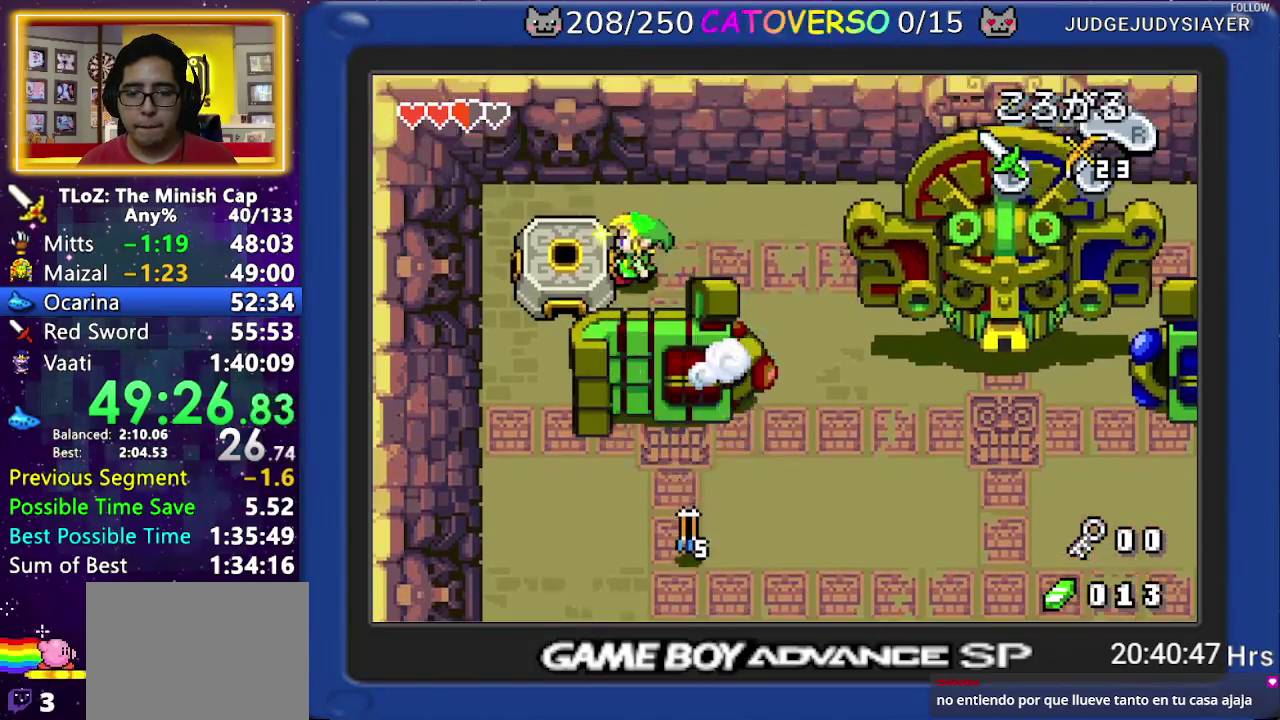
{"buttons": ["R1"], "events": [[333, "DPAD_LEFT", "up"], [367, "R1", "down"], [433, "R1", "up"], [483, "R1", "down"]]}
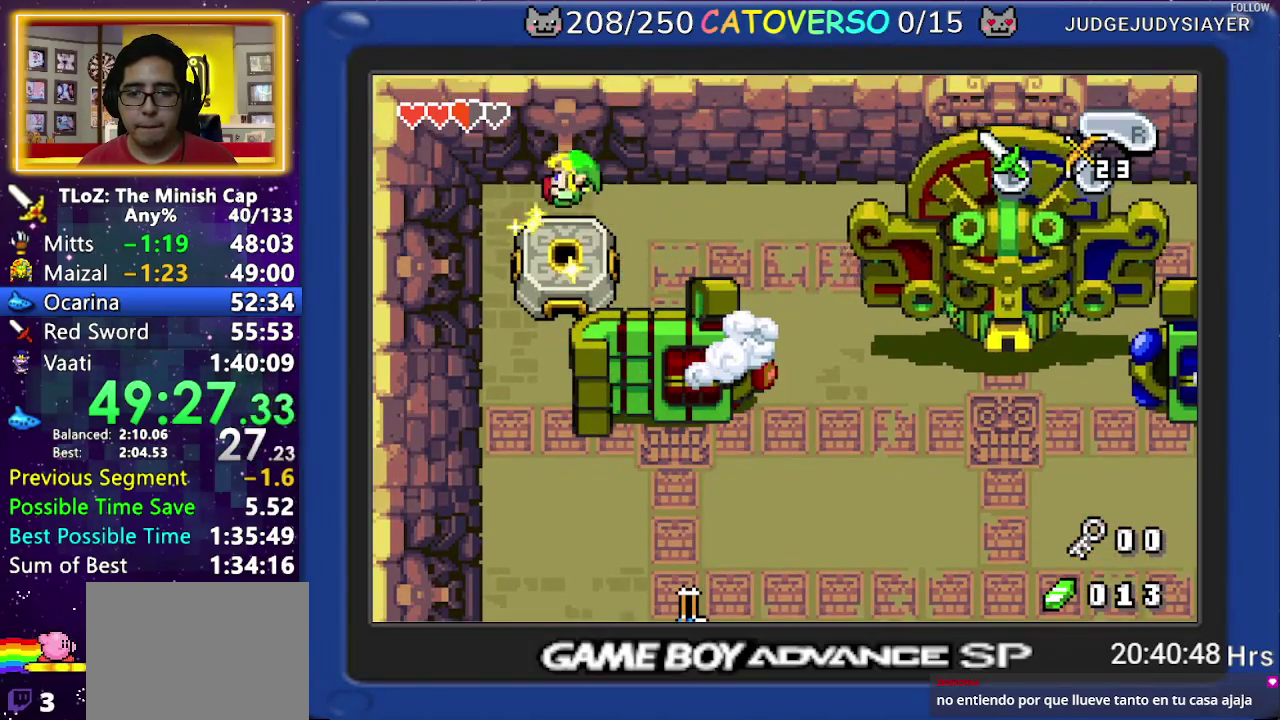
{"buttons": ["R1"], "events": [[67, "R1", "up"], [133, "R1", "down"], [350, "R1", "up"], [417, "R1", "down"]]}
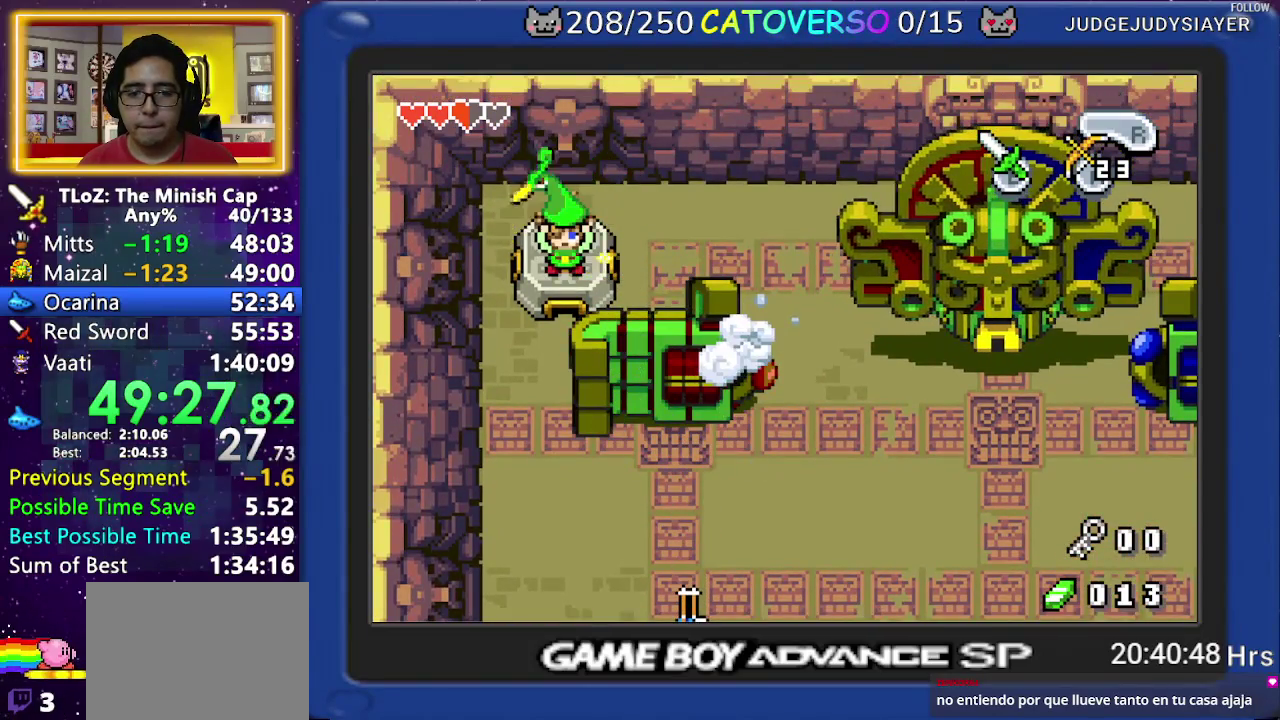
{"buttons": ["DPAD_DOWN"], "events": [[67, "R1", "up"], [150, "DPAD_DOWN", "down"], [267, "R1", "down"], [350, "R1", "up"]]}
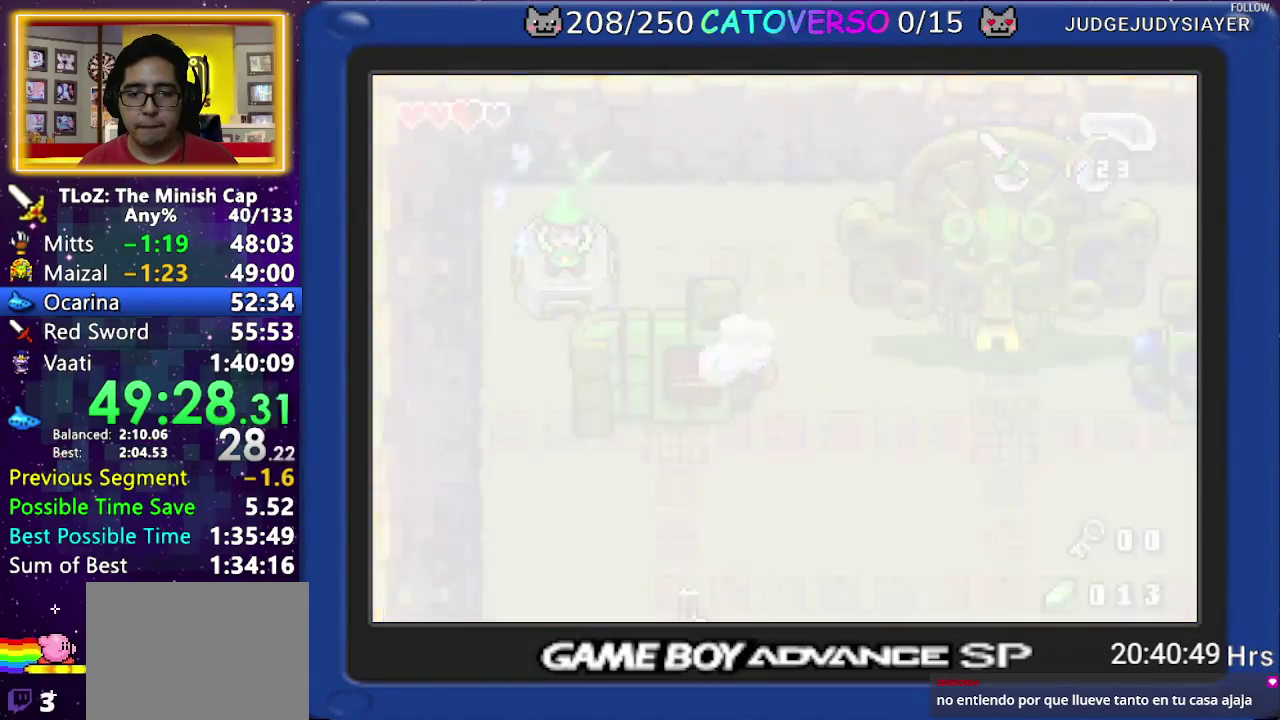
{"buttons": ["DPAD_DOWN", "DPAD_RIGHT"], "events": [[450, "DPAD_RIGHT", "down"]]}
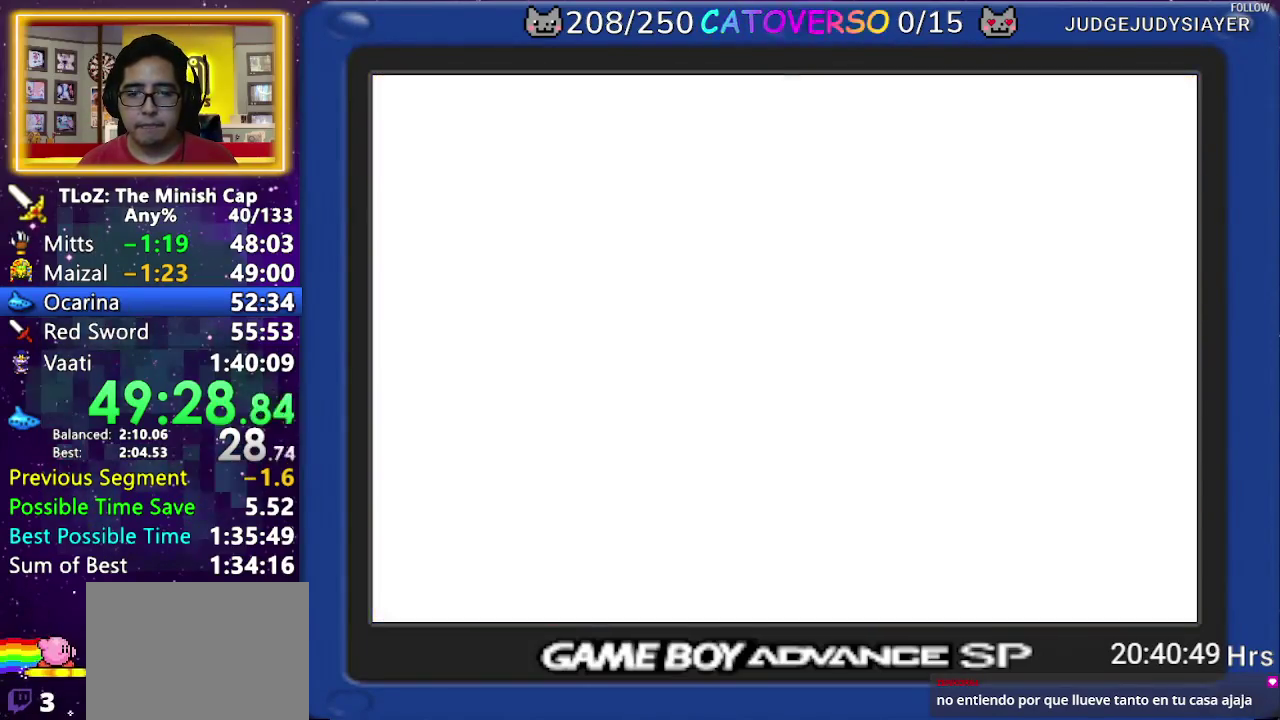
{"buttons": ["DPAD_UP", "DPAD_RIGHT"], "events": [[133, "DPAD_DOWN", "up"], [417, "DPAD_UP", "down"]]}
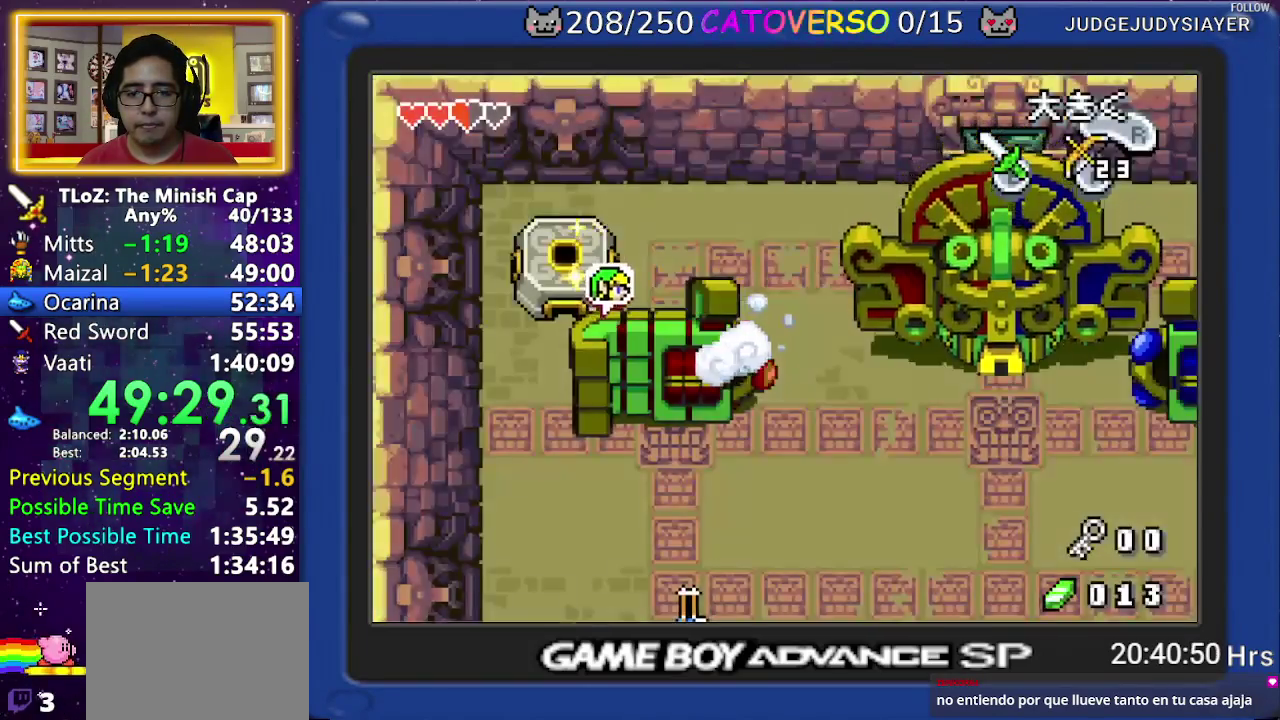
{"buttons": ["DPAD_RIGHT"], "events": [[217, "DPAD_UP", "up"]]}
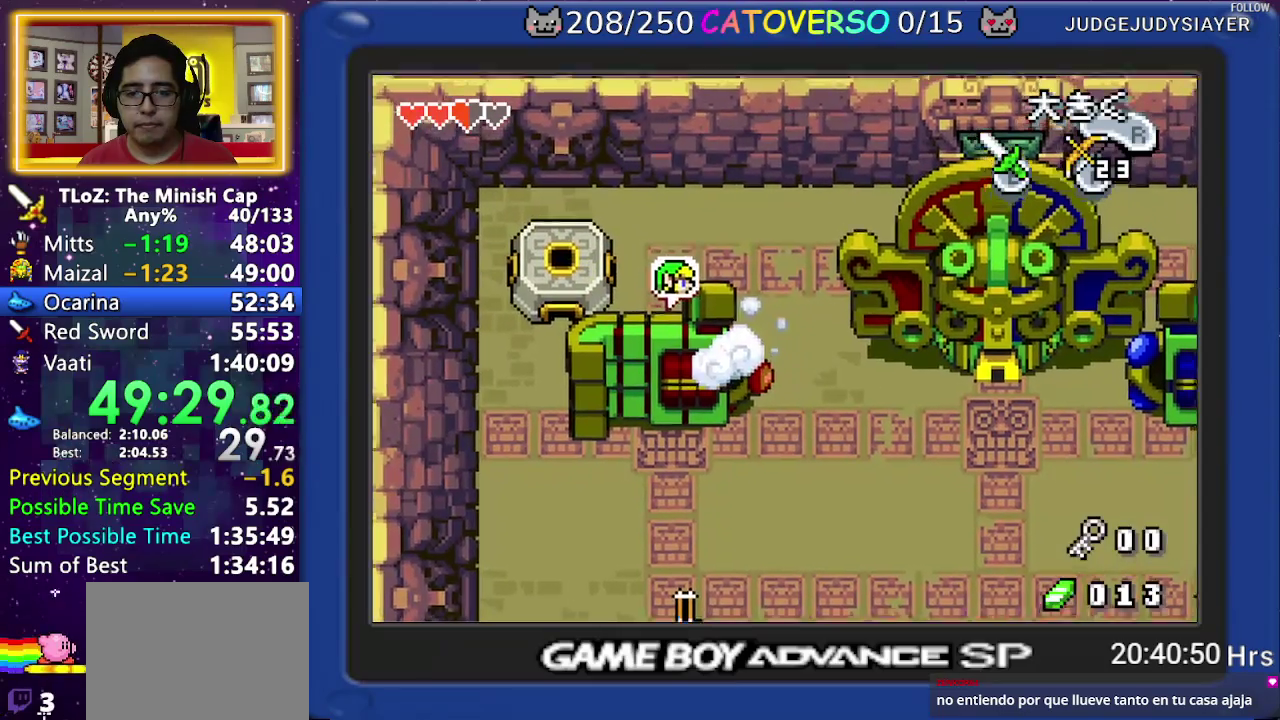
{"buttons": ["DPAD_RIGHT"], "events": [[50, "DPAD_UP", "down"], [183, "DPAD_UP", "up"]]}
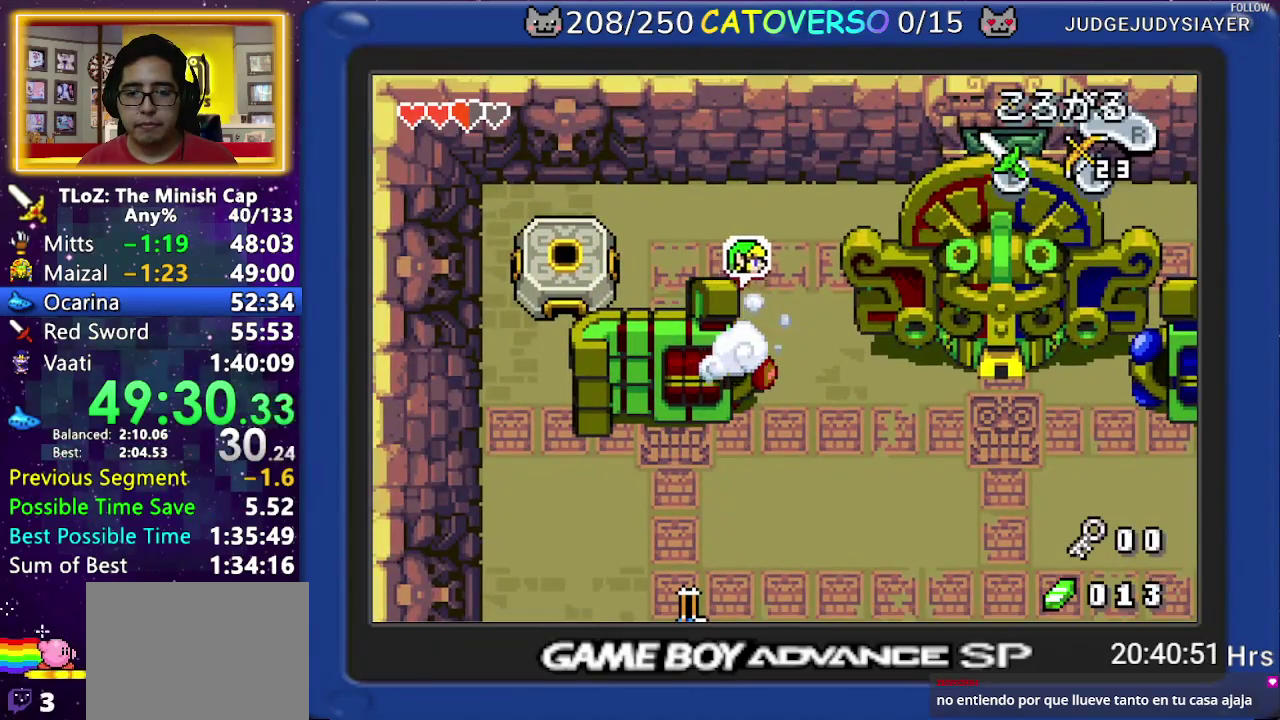
{"buttons": ["R1", "DPAD_DOWN", "DPAD_RIGHT"], "events": [[67, "DPAD_DOWN", "down"], [433, "R1", "down"]]}
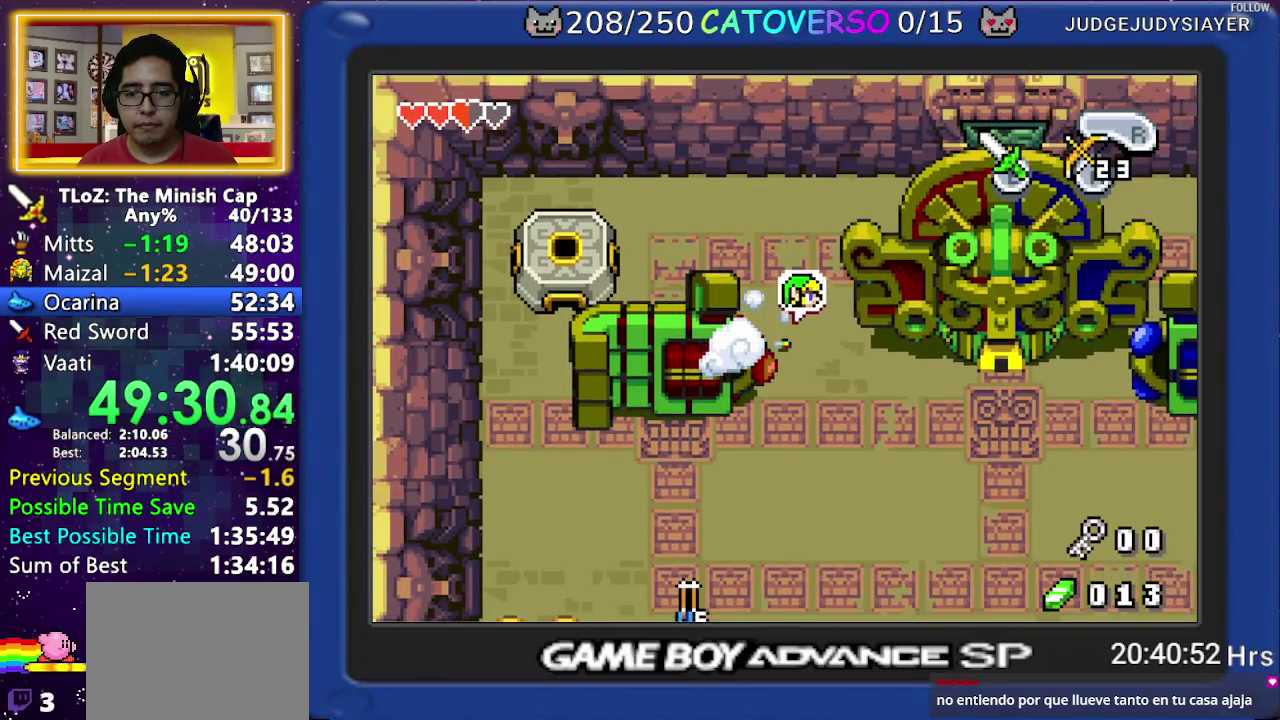
{"buttons": ["R1", "DPAD_DOWN", "DPAD_RIGHT"], "events": [[167, "R1", "up"], [500, "R1", "down"]]}
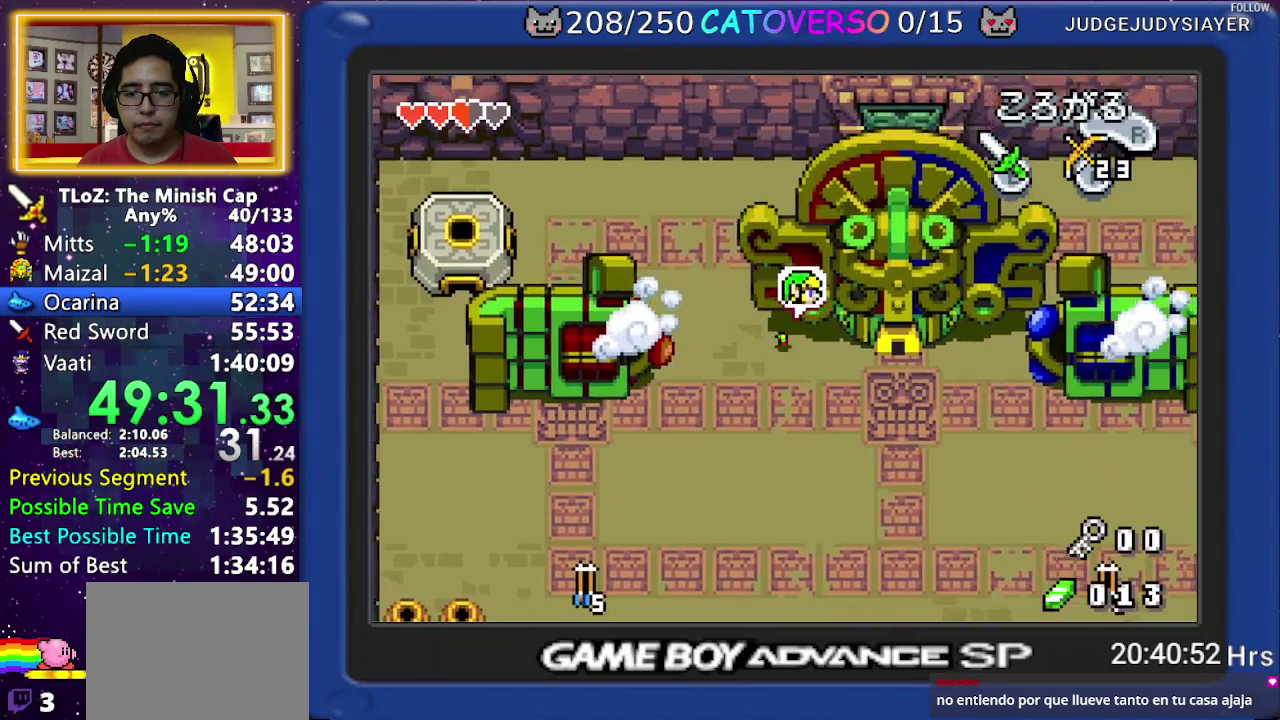
{"buttons": ["DPAD_RIGHT"], "events": [[83, "R1", "up"], [133, "R1", "down"], [233, "R1", "up"], [267, "DPAD_DOWN", "up"]]}
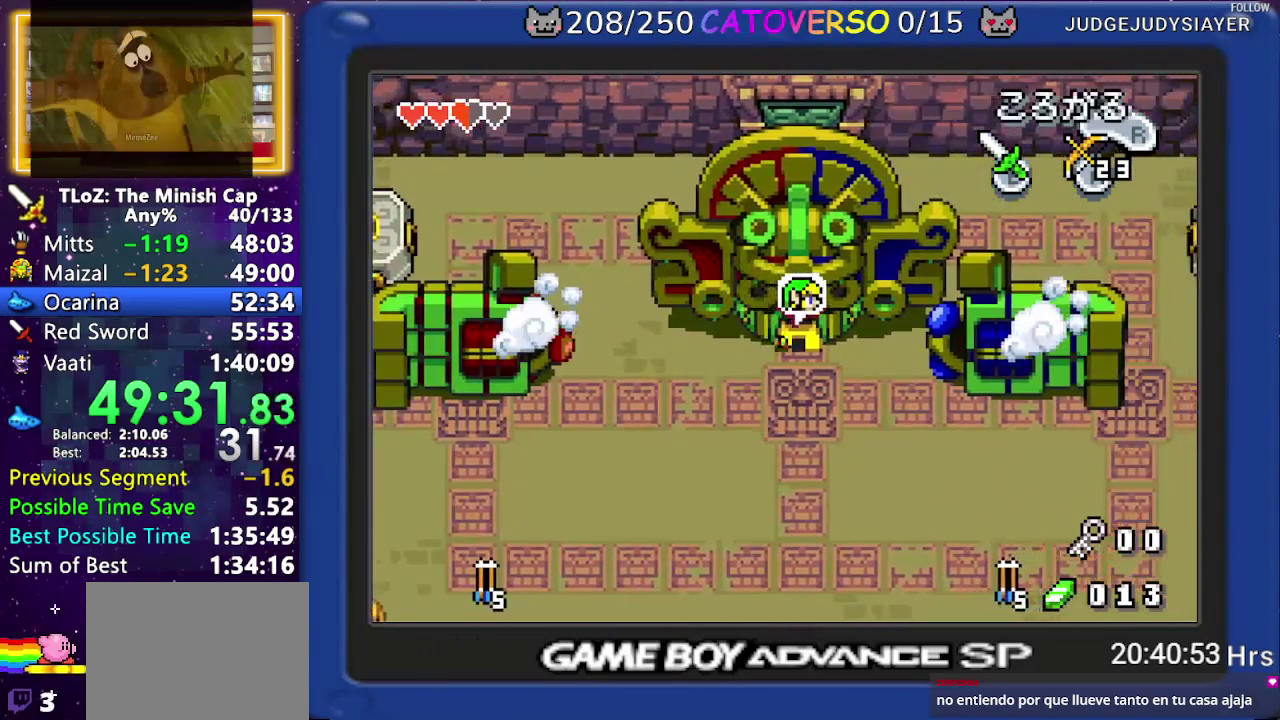
{"buttons": ["DPAD_UP"], "events": [[117, "DPAD_UP", "down"], [233, "DPAD_RIGHT", "up"]]}
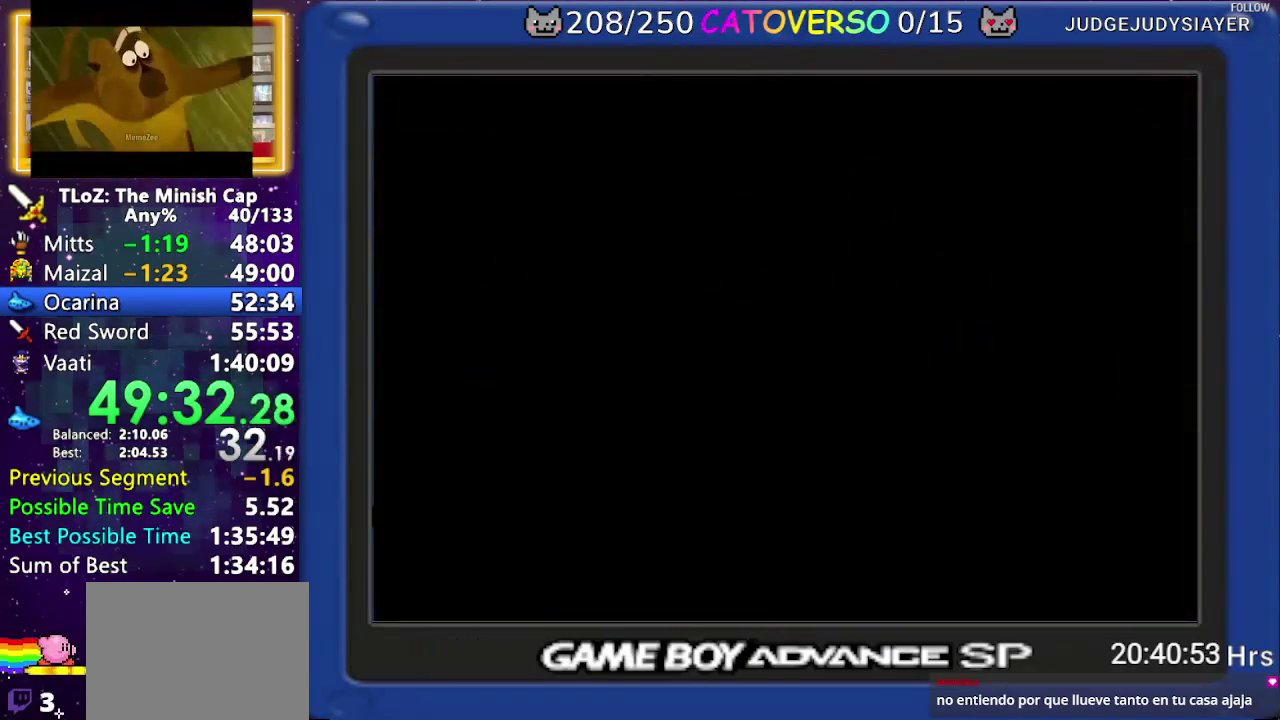
{"buttons": ["DPAD_UP"], "events": [[117, "DPAD_RIGHT", "down"], [367, "DPAD_RIGHT", "up"]]}
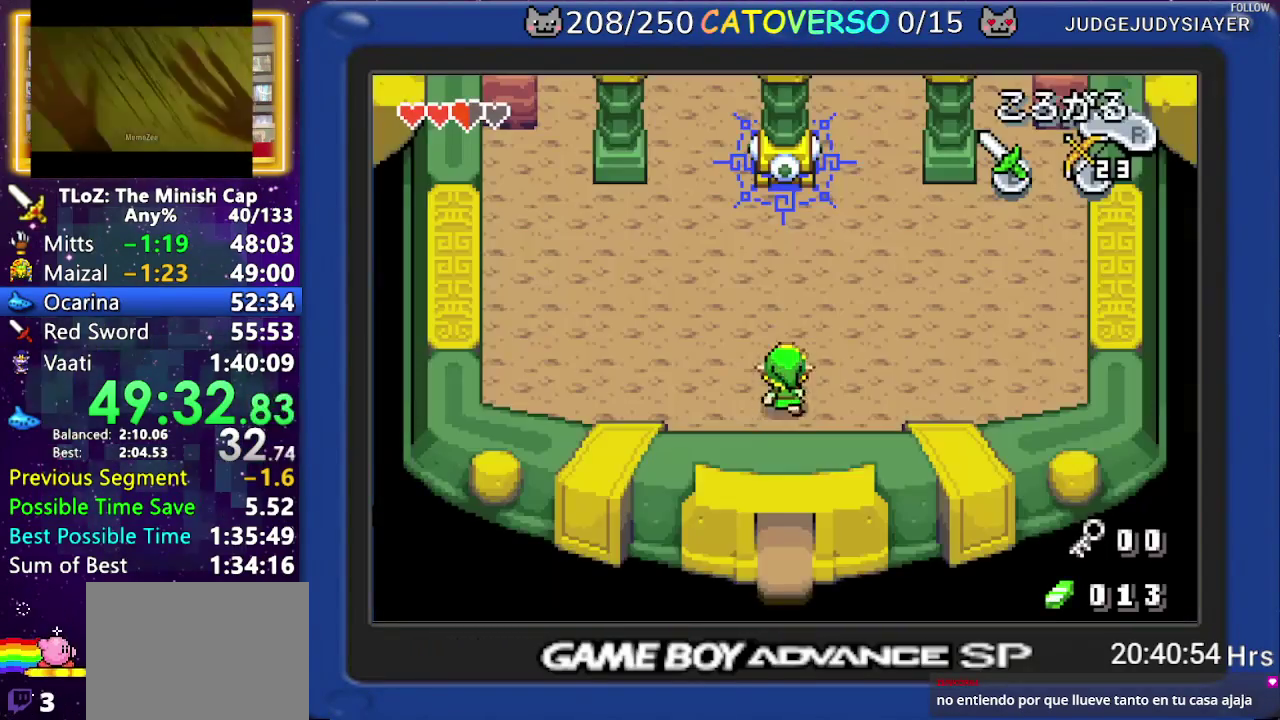
{"buttons": [], "events": [[100, "R1", "down"], [200, "R1", "up"], [383, "DPAD_UP", "up"]]}
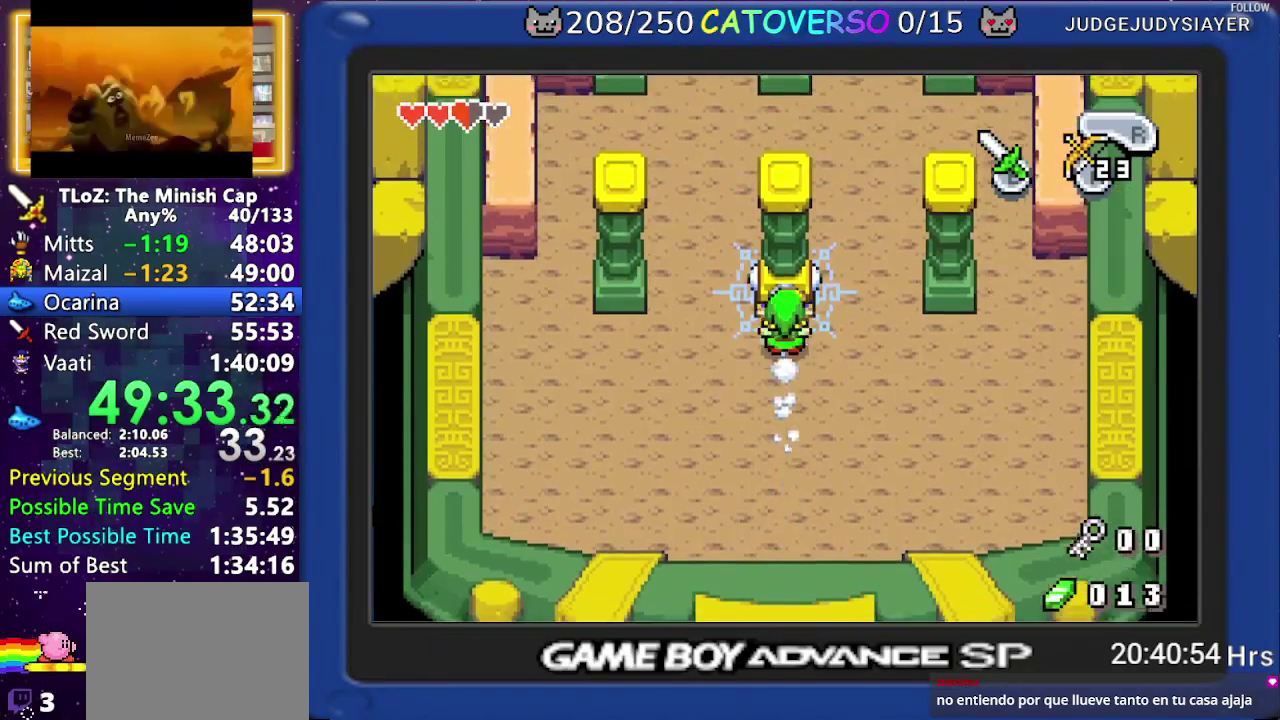
{"buttons": [], "events": []}
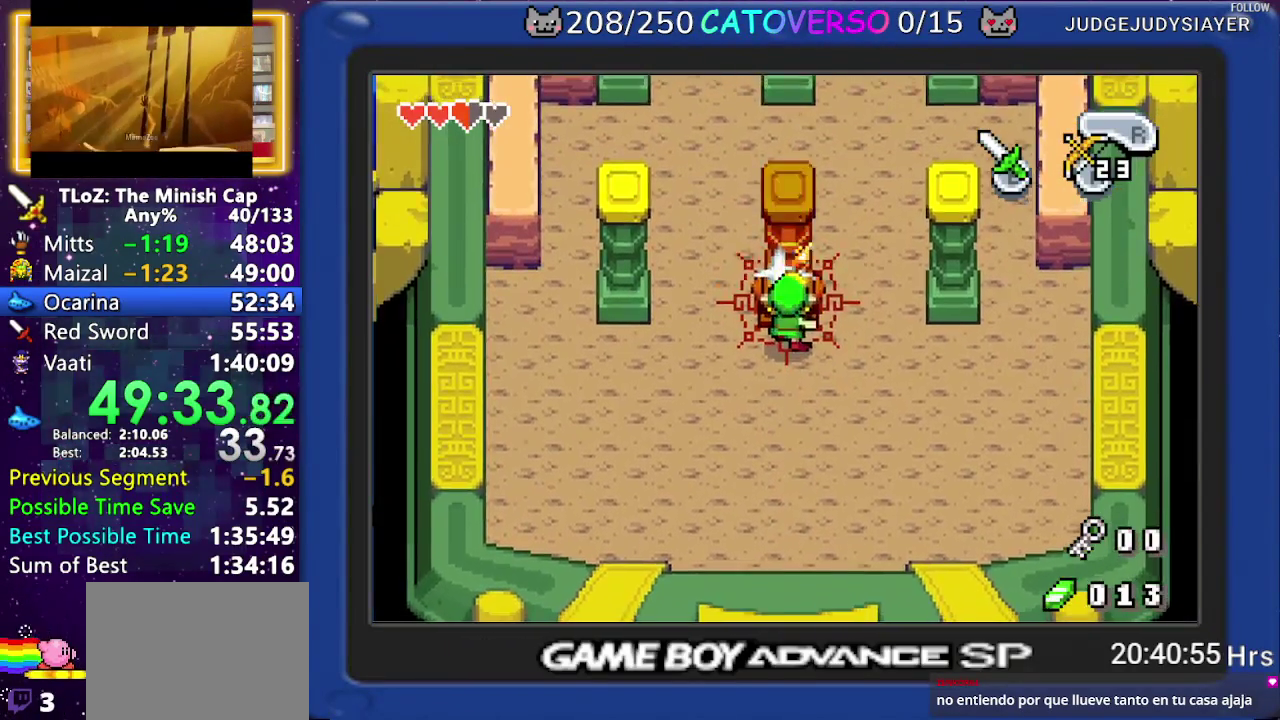
{"buttons": [], "events": []}
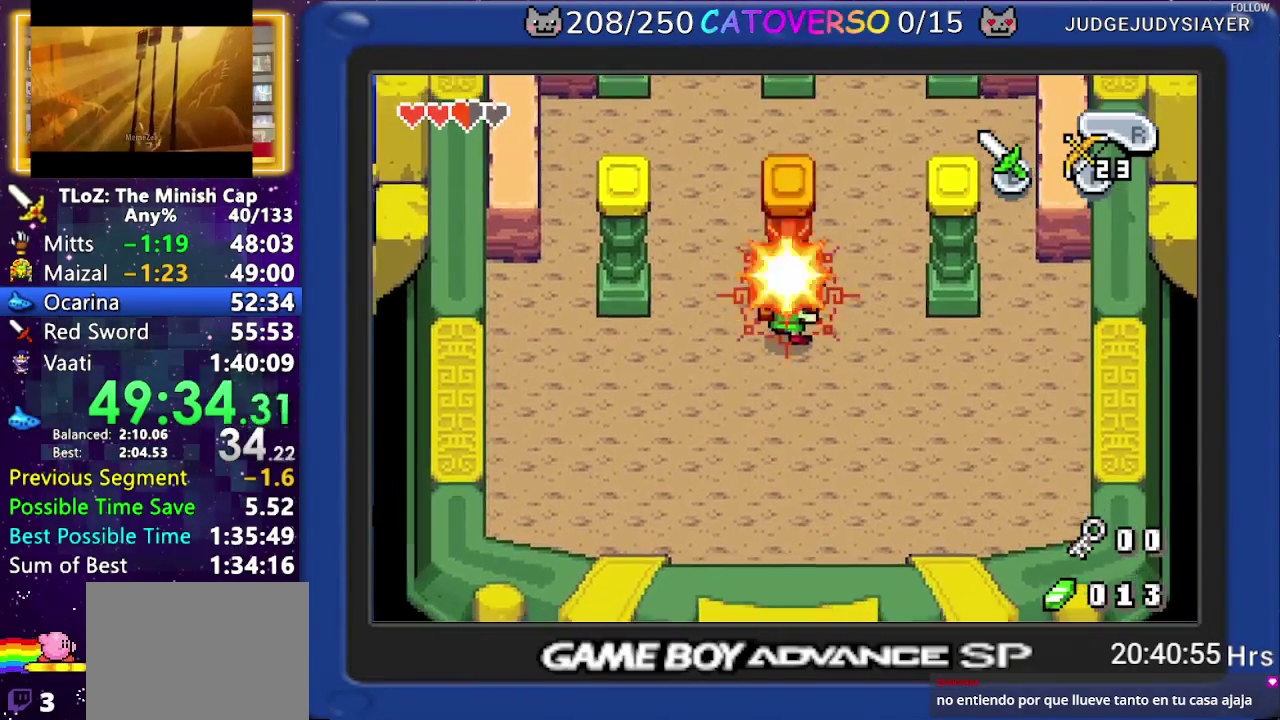
{"buttons": [], "events": []}
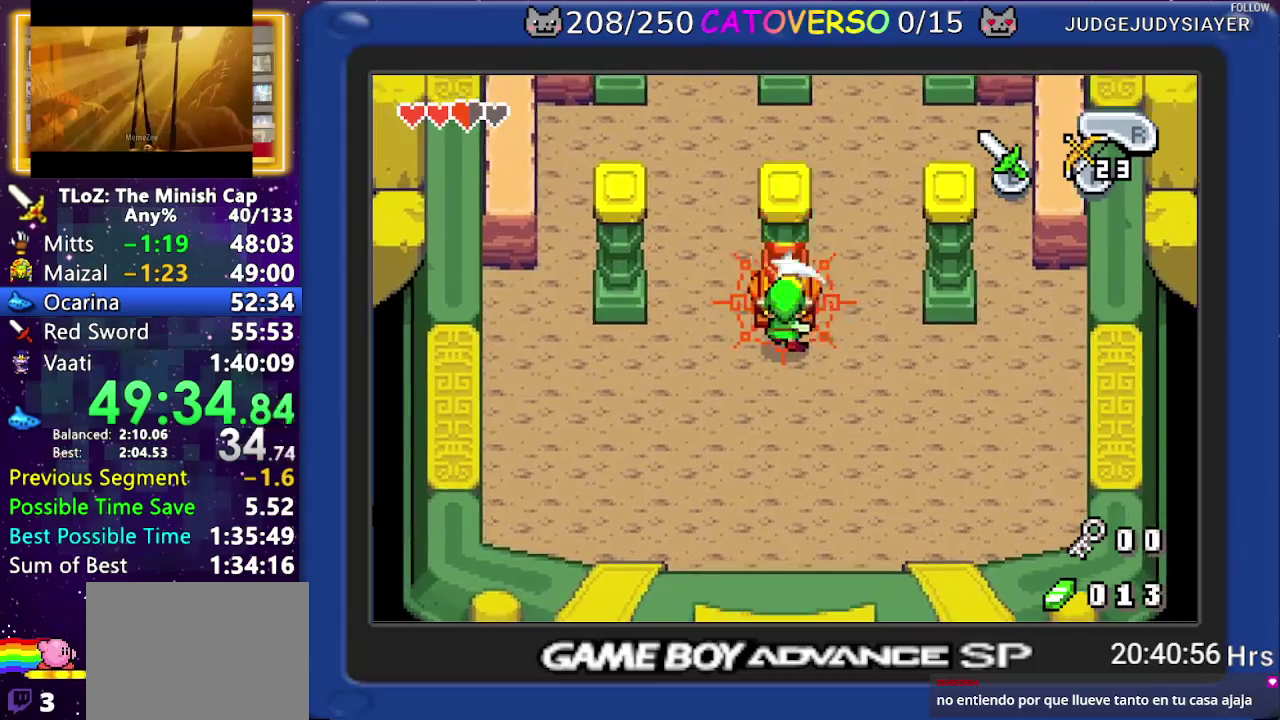
{"buttons": [], "events": []}
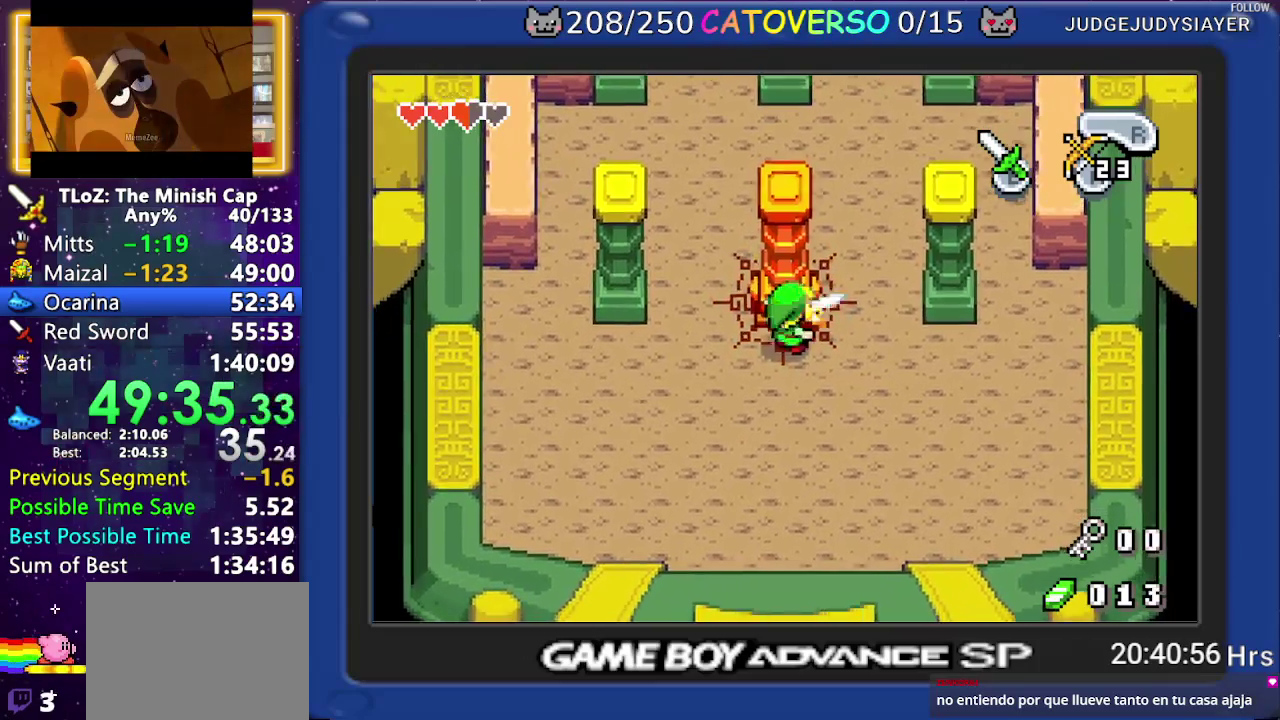
{"buttons": [], "events": []}
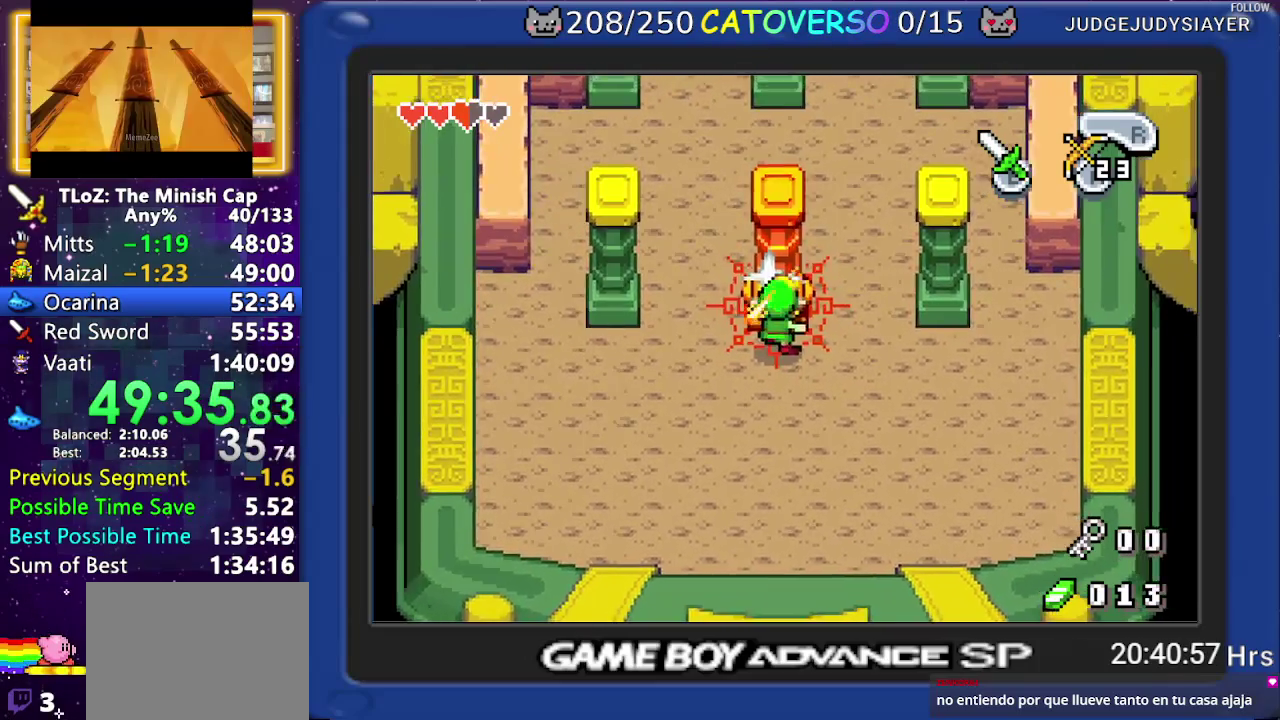
{"buttons": ["DPAD_DOWN"], "events": [[233, "DPAD_DOWN", "down"]]}
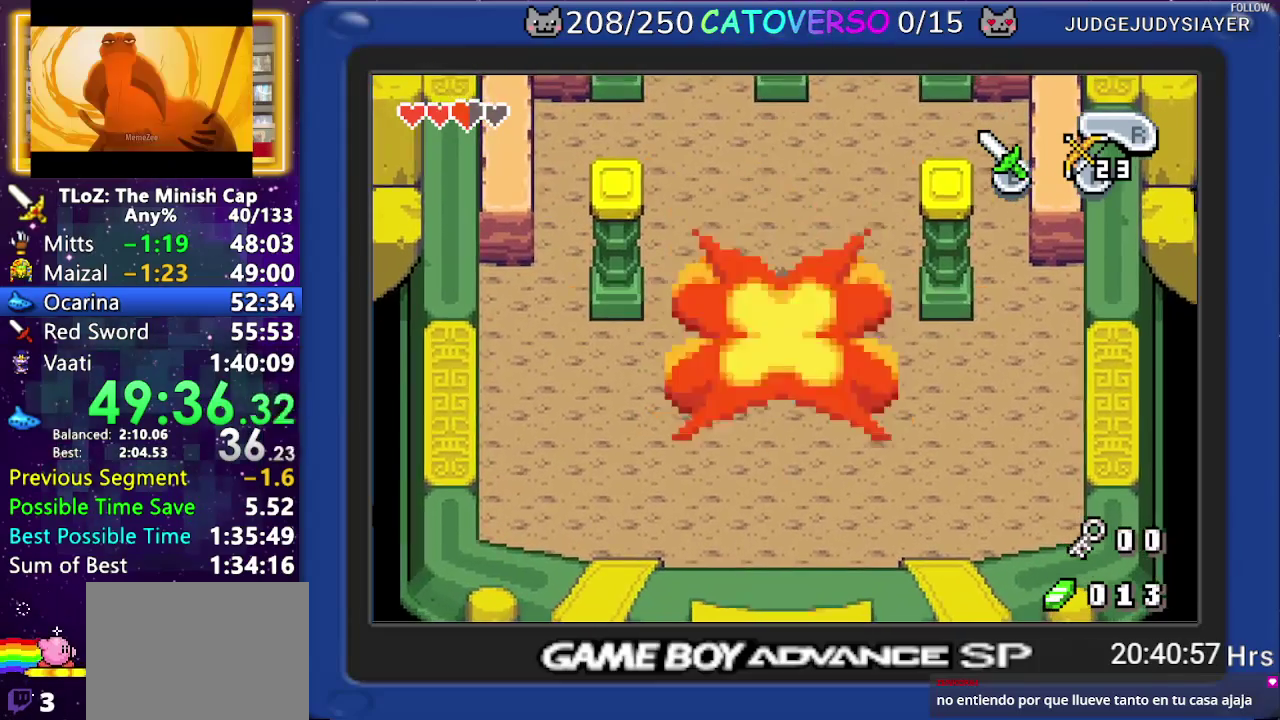
{"buttons": ["DPAD_DOWN"], "events": [[17, "DPAD_DOWN", "up"], [67, "DPAD_UP", "down"], [267, "DPAD_UP", "up"], [300, "DPAD_DOWN", "down"], [400, "R1", "down"], [483, "R1", "up"]]}
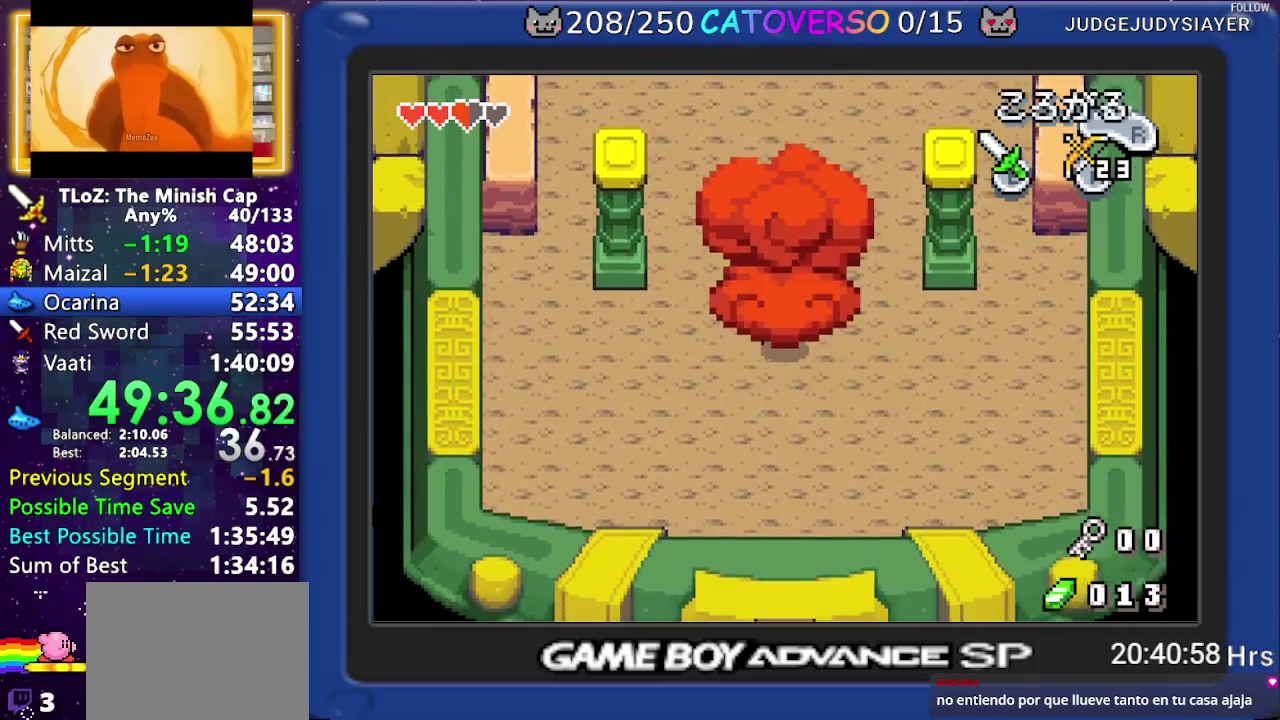
{"buttons": ["DPAD_DOWN"], "events": [[50, "R1", "down"], [300, "R1", "up"]]}
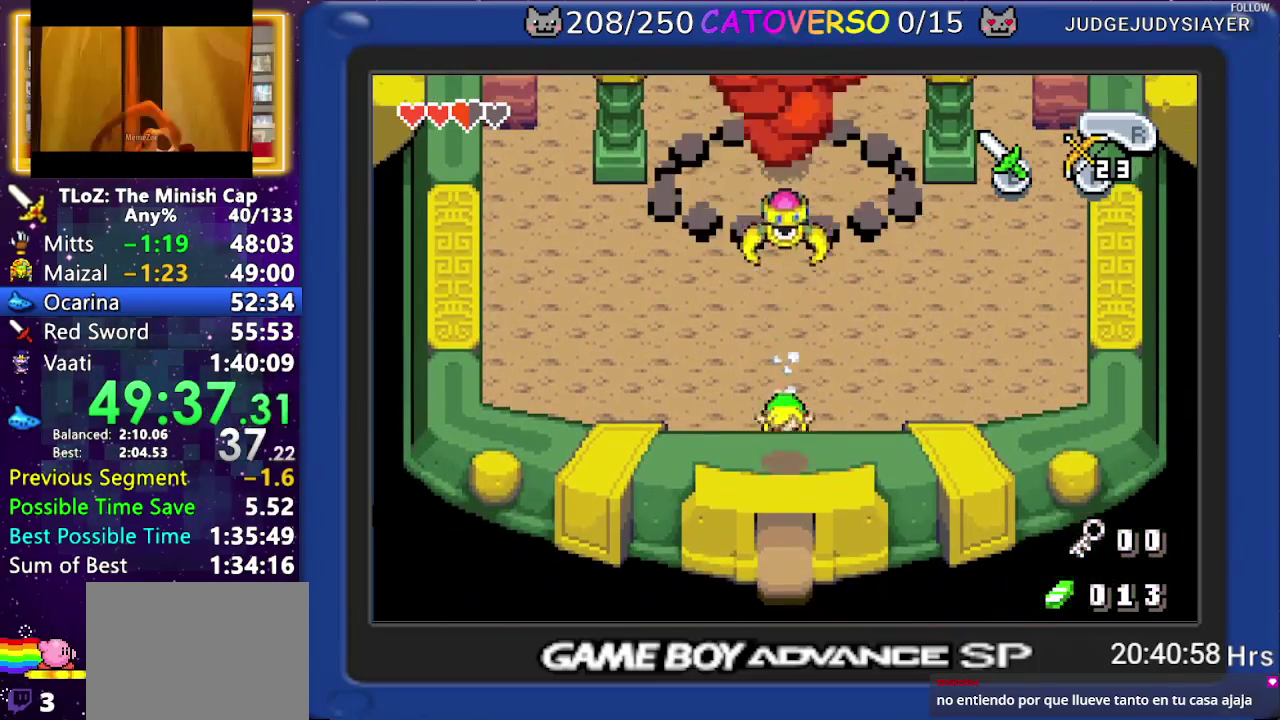
{"buttons": ["DPAD_DOWN", "DPAD_LEFT"], "events": [[17, "R1", "down"], [133, "R1", "up"], [467, "DPAD_LEFT", "down"]]}
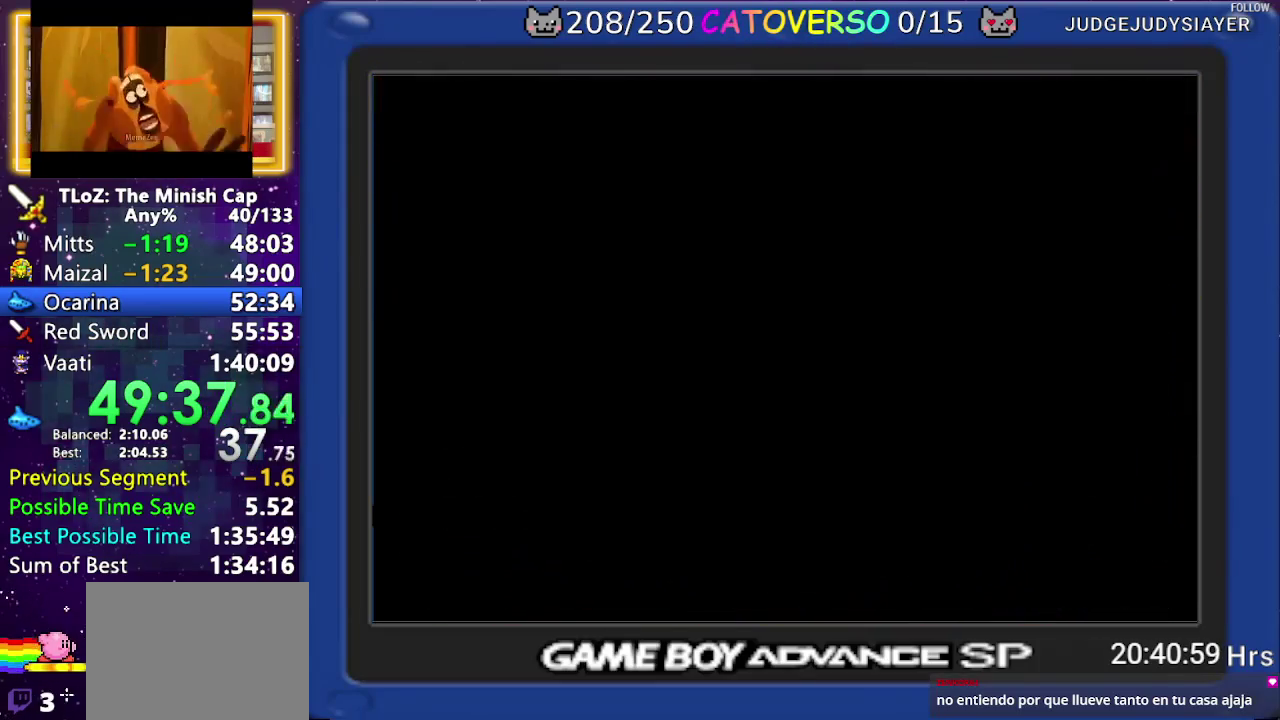
{"buttons": ["R1", "DPAD_LEFT"], "events": [[67, "DPAD_DOWN", "up"], [150, "R1", "down"], [250, "R1", "up"], [317, "R1", "down"], [400, "R1", "up"], [483, "R1", "down"]]}
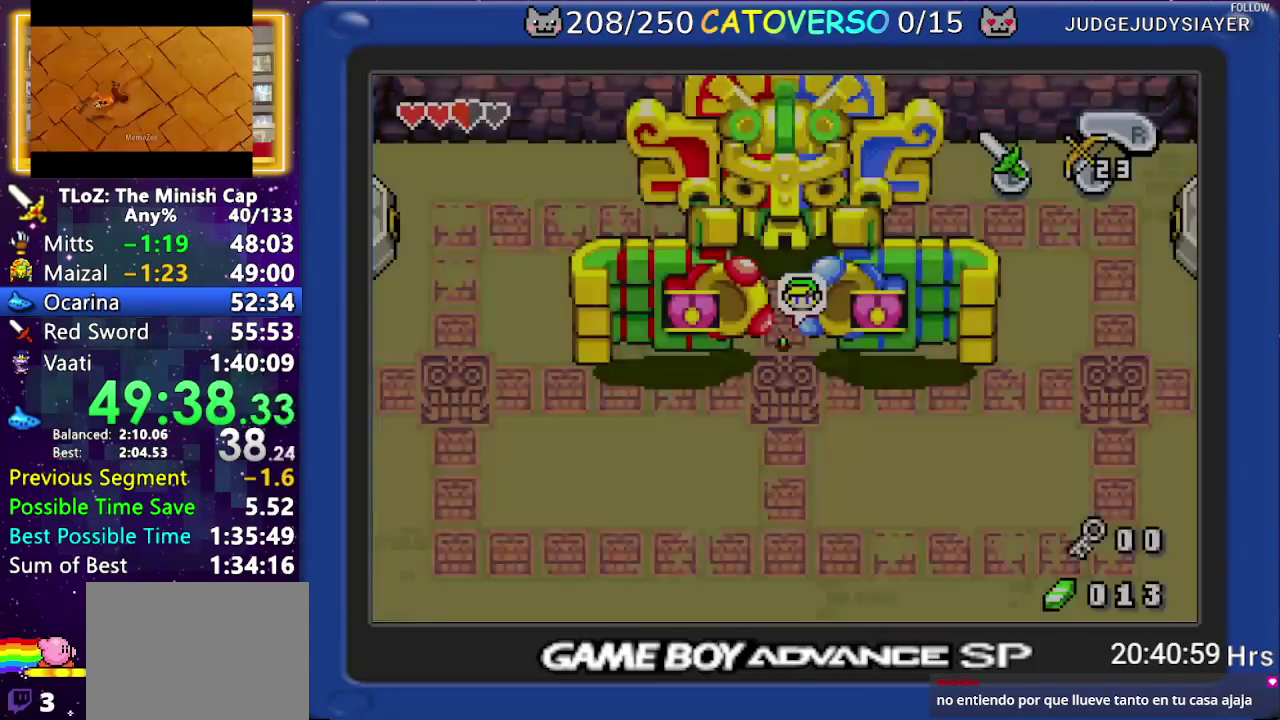
{"buttons": ["DPAD_UP", "DPAD_LEFT"], "events": [[67, "R1", "up"], [133, "R1", "down"], [200, "R1", "up"], [267, "R1", "down"], [367, "DPAD_UP", "down"], [400, "R1", "up"]]}
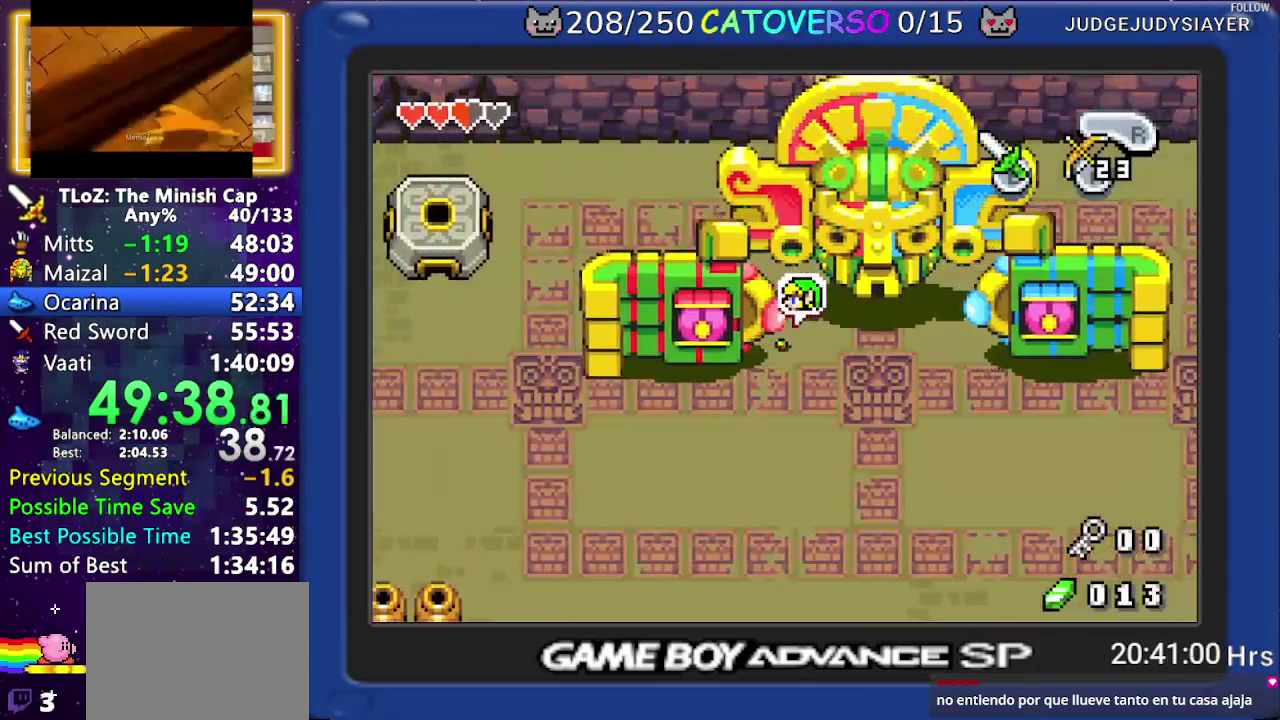
{"buttons": ["DPAD_UP", "DPAD_LEFT"], "events": [[100, "R1", "down"], [250, "R1", "up"]]}